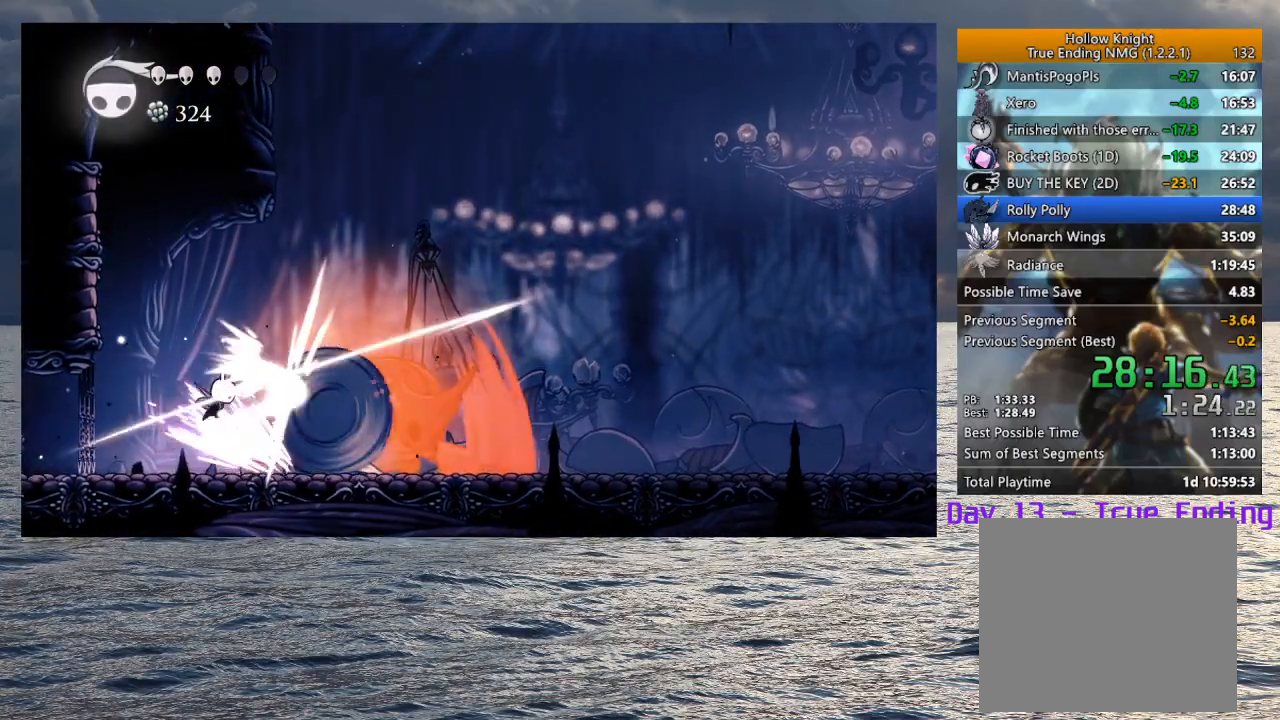
Gameplay with a controller (PlayStation layout); each line is a JSON object with the inputs held at the frame after it. "events" lists button and stick changes between this image and that frame as [ms after this image, input, new state], when the widget could be followed in between.
{"buttons": [], "left_stick": "center", "right_stick": "center", "events": [[83, "left_stick", "right"], [317, "R1", "down"], [333, "left_stick", "center"], [417, "R1", "up"]]}
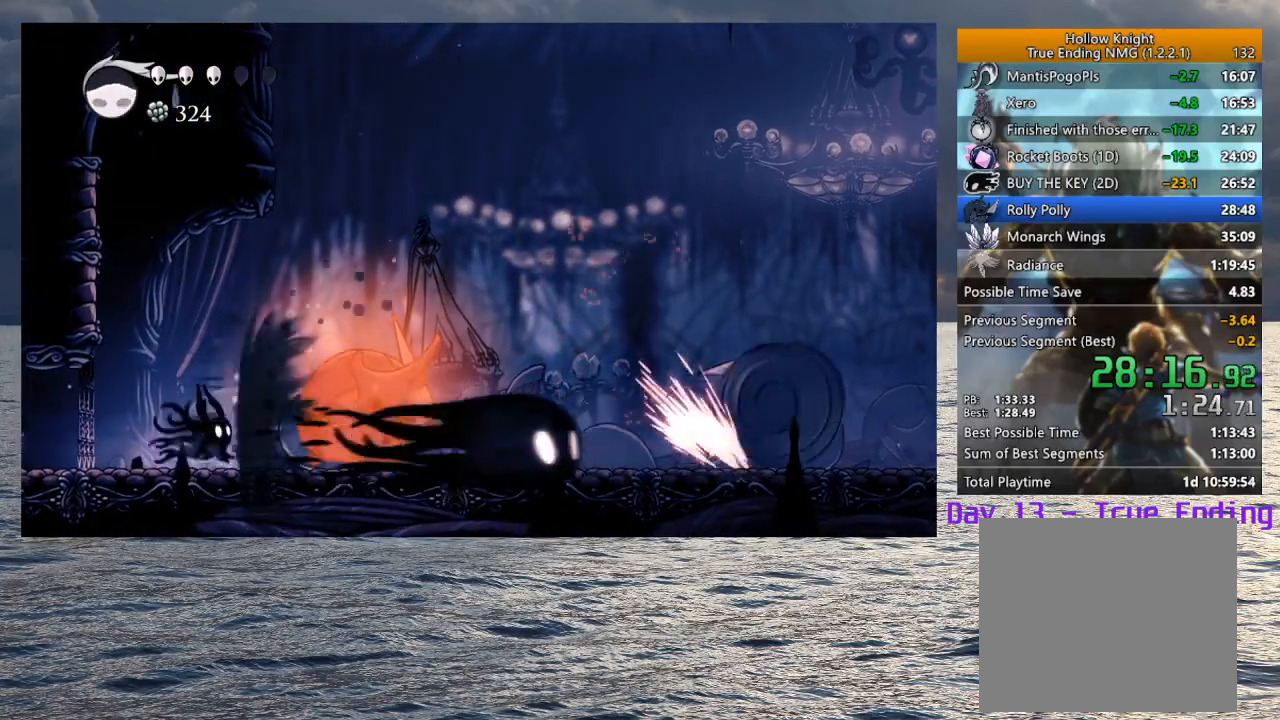
{"buttons": [], "left_stick": "center", "right_stick": "center", "events": [[150, "left_stick", "right"], [333, "SQUARE", "down"], [350, "left_stick", "center"], [450, "SQUARE", "up"]]}
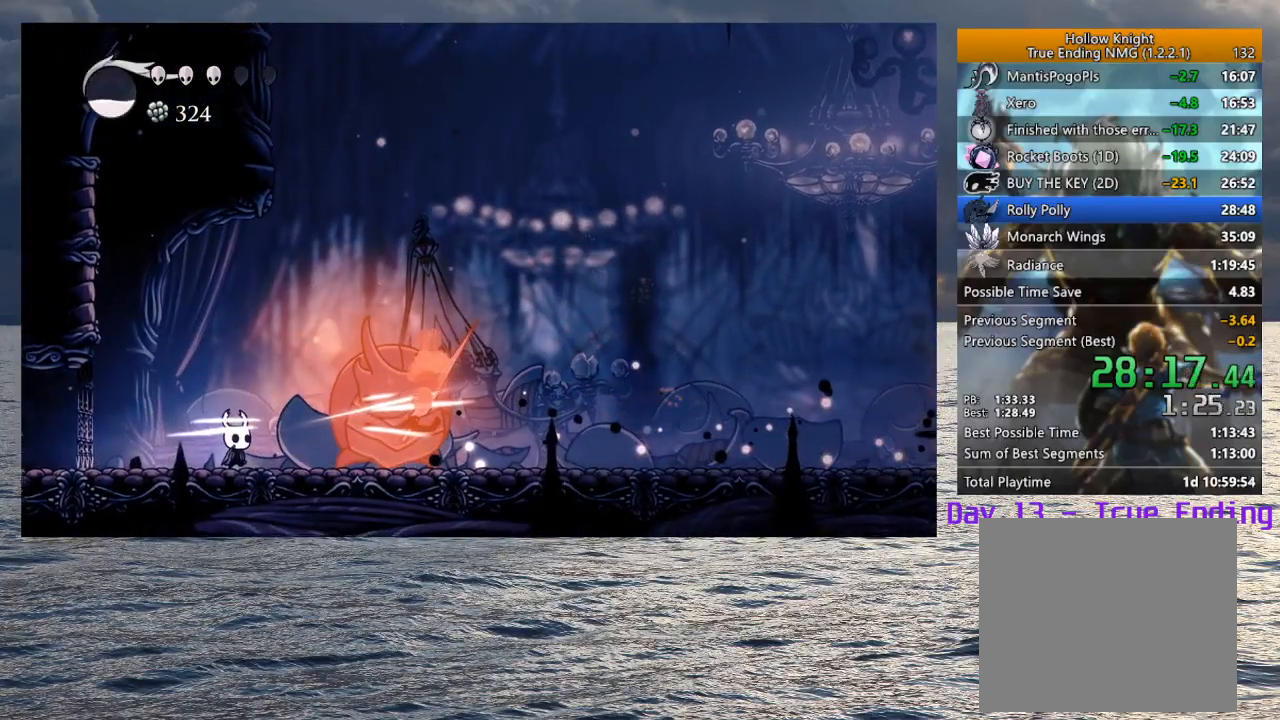
{"buttons": [], "left_stick": "left", "right_stick": "center", "events": [[17, "left_stick", "right"], [167, "SQUARE", "down"], [217, "left_stick", "center"], [250, "SQUARE", "up"], [267, "left_stick", "left"]]}
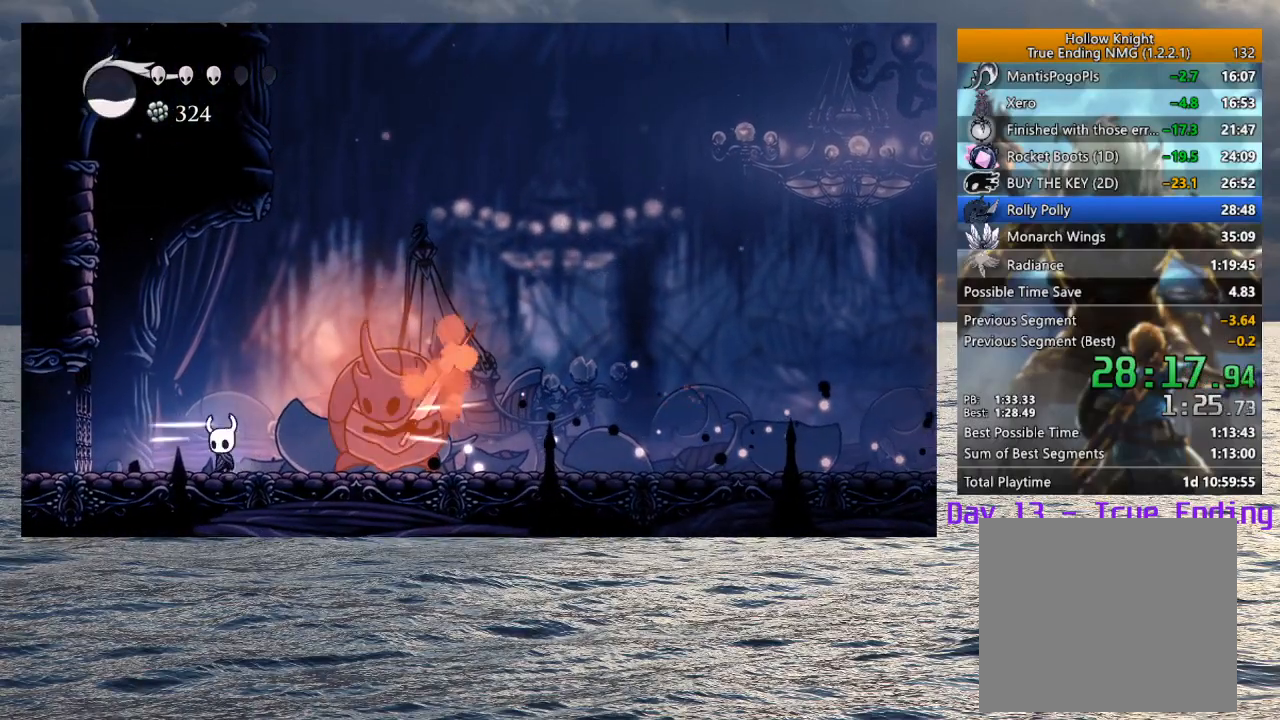
{"buttons": ["R1"], "left_stick": "right", "right_stick": "center", "events": [[383, "left_stick", "right"], [450, "R1", "down"]]}
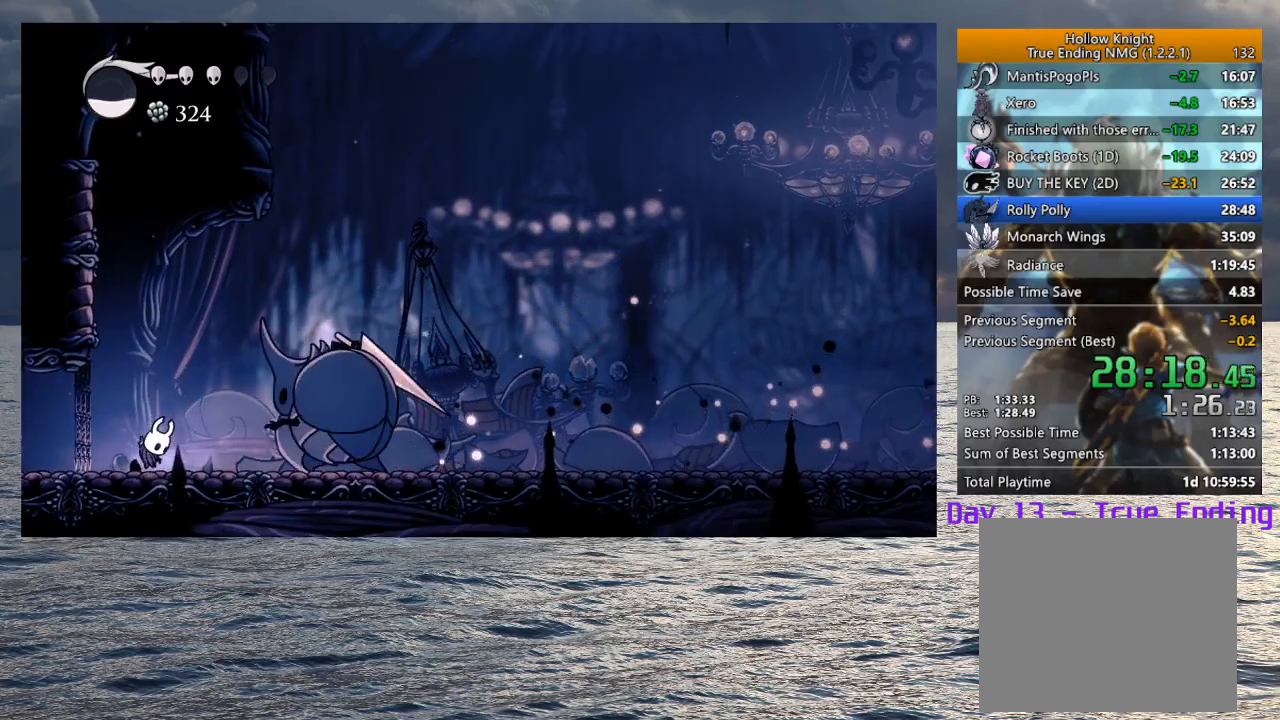
{"buttons": [], "left_stick": "right", "right_stick": "center", "events": [[67, "left_stick", "center"], [83, "R1", "up"], [333, "left_stick", "right"]]}
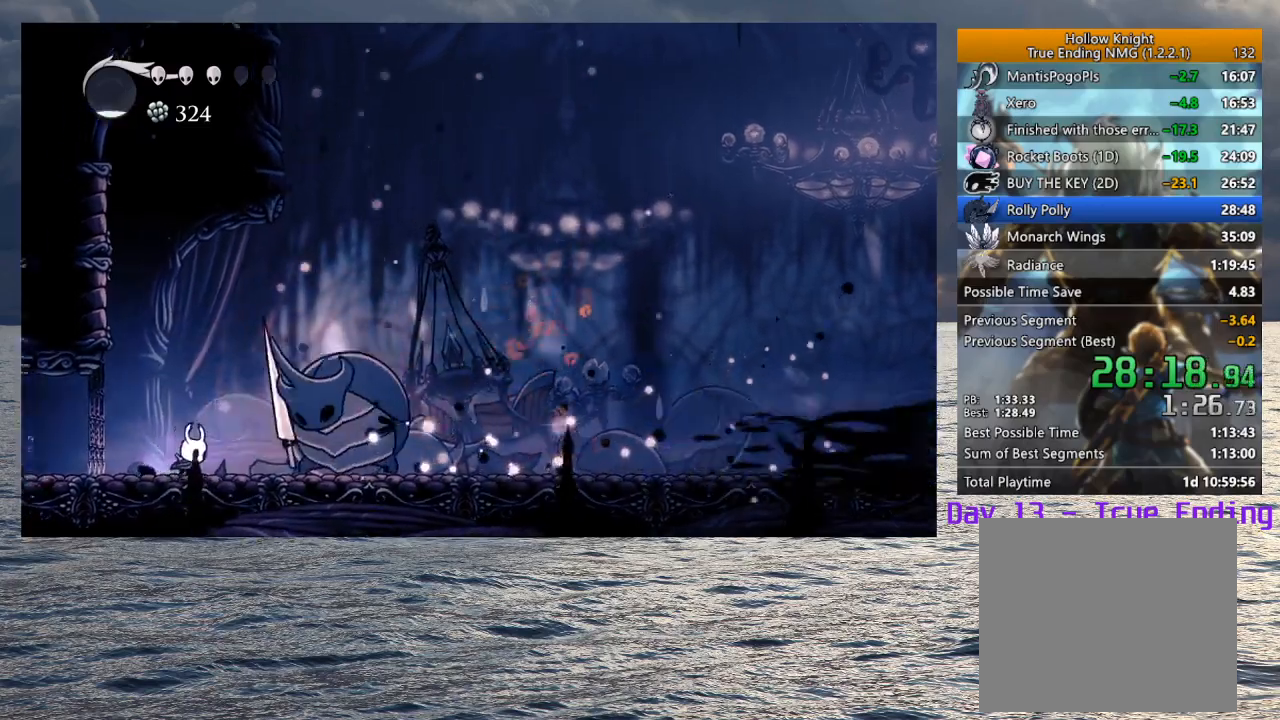
{"buttons": [], "left_stick": "center", "right_stick": "center", "events": [[50, "SQUARE", "down"], [183, "SQUARE", "up"], [217, "left_stick", "center"], [333, "left_stick", "right"], [500, "left_stick", "center"]]}
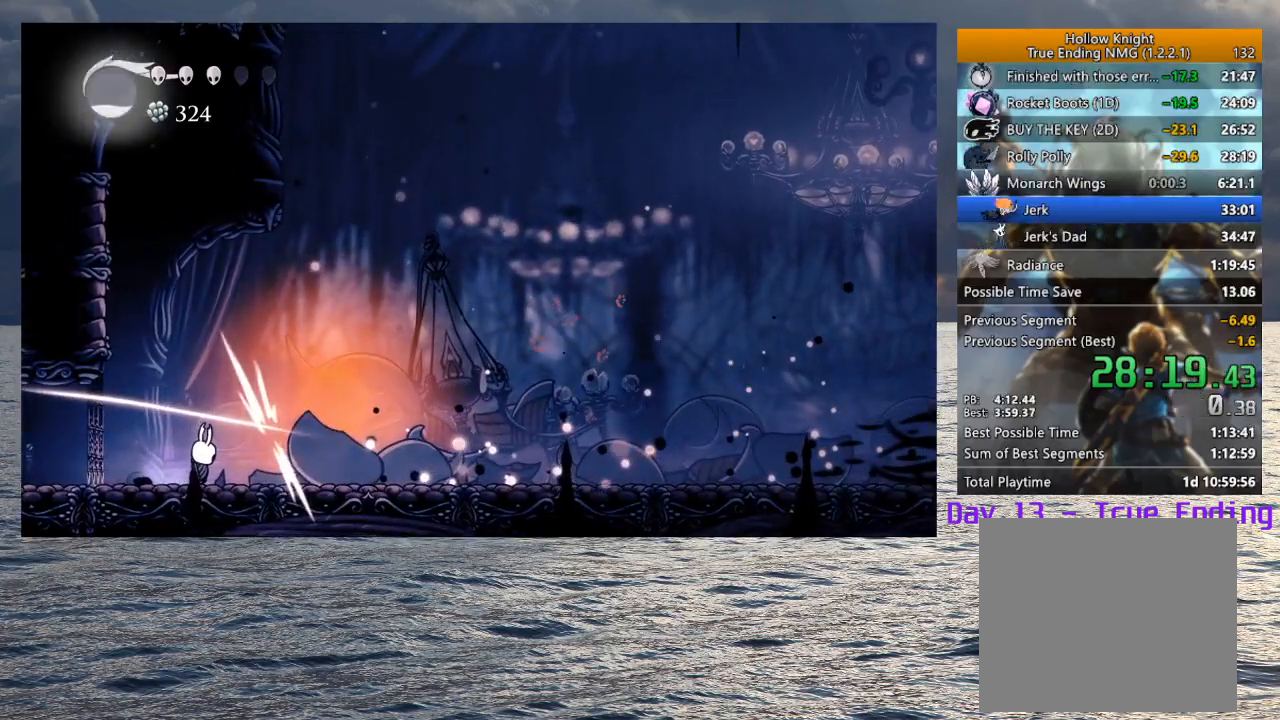
{"buttons": ["R2"], "left_stick": "right", "right_stick": "center", "events": [[117, "left_stick", "right"], [250, "R2", "down"], [383, "R2", "up"], [450, "R2", "down"]]}
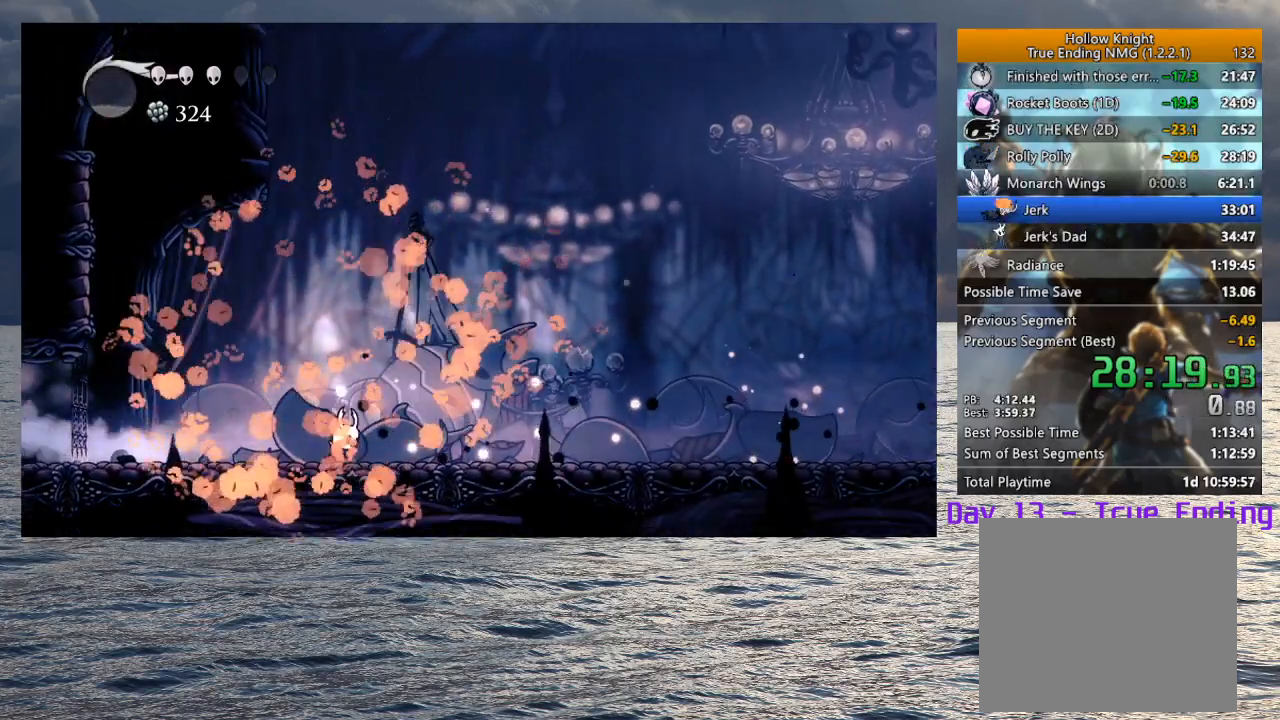
{"buttons": [], "left_stick": "right", "right_stick": "center", "events": [[67, "R2", "up"], [150, "R2", "down"], [250, "R2", "up"], [367, "R2", "down"], [467, "R2", "up"]]}
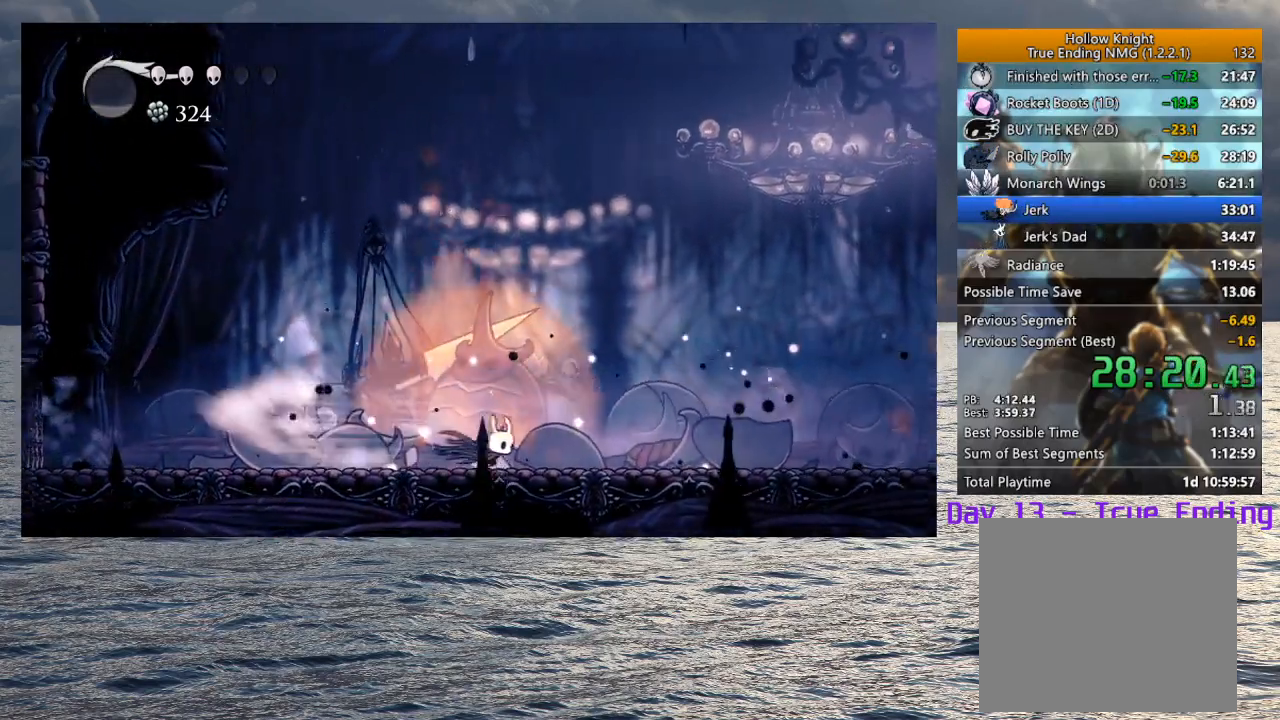
{"buttons": [], "left_stick": "right", "right_stick": "center", "events": [[83, "R2", "down"], [183, "R2", "up"], [400, "R2", "down"], [500, "R2", "up"]]}
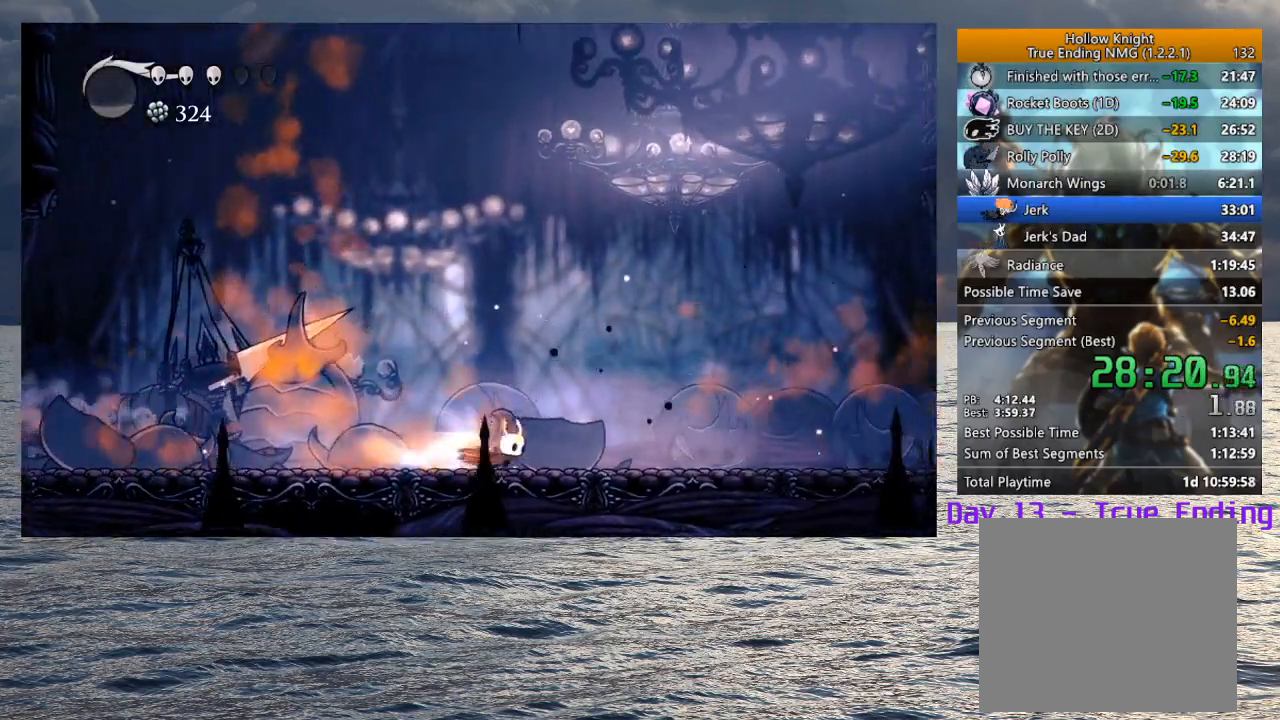
{"buttons": ["R2"], "left_stick": "right", "right_stick": "center", "events": [[83, "R2", "down"], [200, "R2", "up"], [283, "R2", "down"], [400, "R2", "up"], [483, "R2", "down"]]}
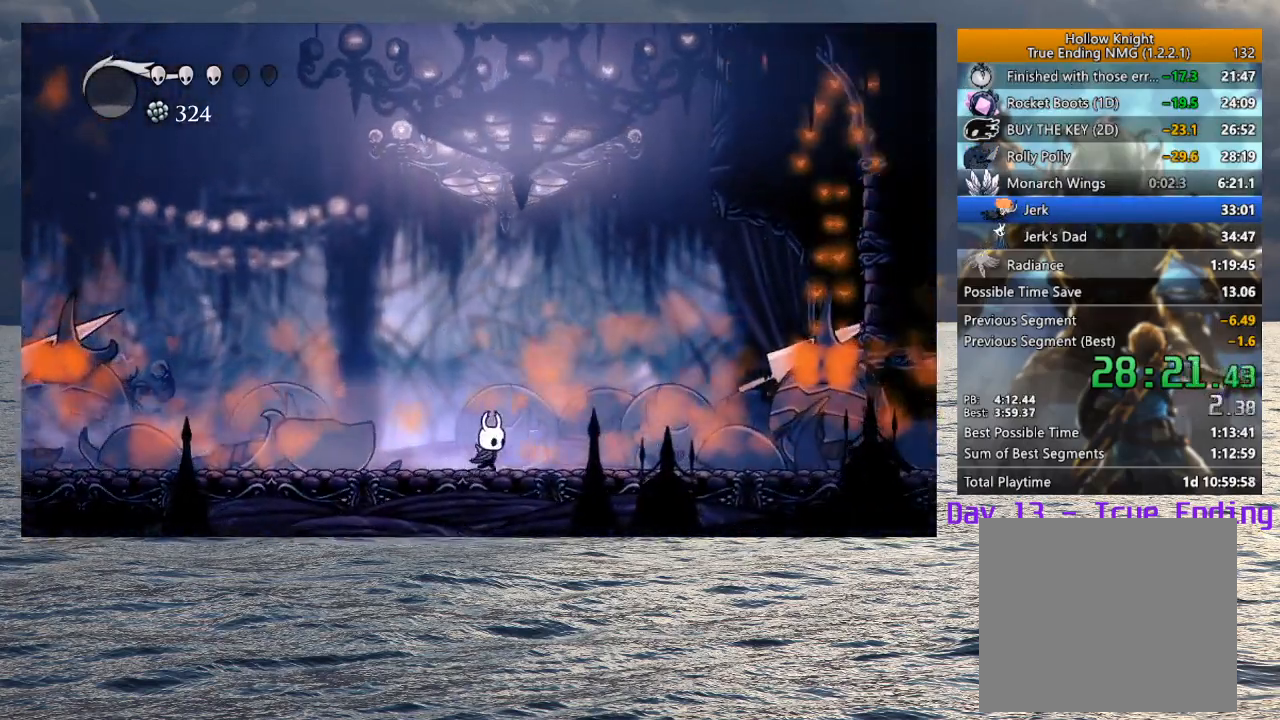
{"buttons": [], "left_stick": "right", "right_stick": "center", "events": [[100, "R2", "up"], [183, "R2", "down"], [300, "R2", "up"], [383, "R2", "down"], [500, "R2", "up"]]}
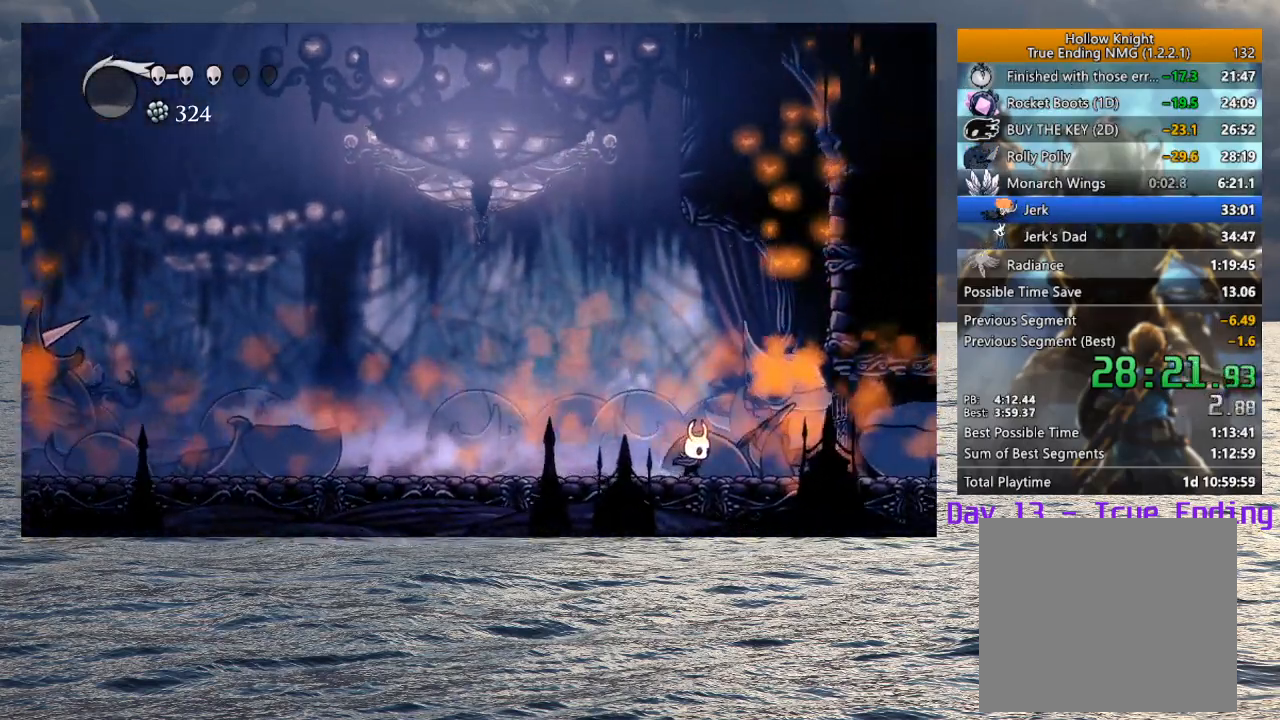
{"buttons": [], "left_stick": "center", "right_stick": "center", "events": [[67, "R2", "down"], [183, "R2", "up"], [250, "R2", "down"], [367, "R2", "up"], [483, "left_stick", "center"]]}
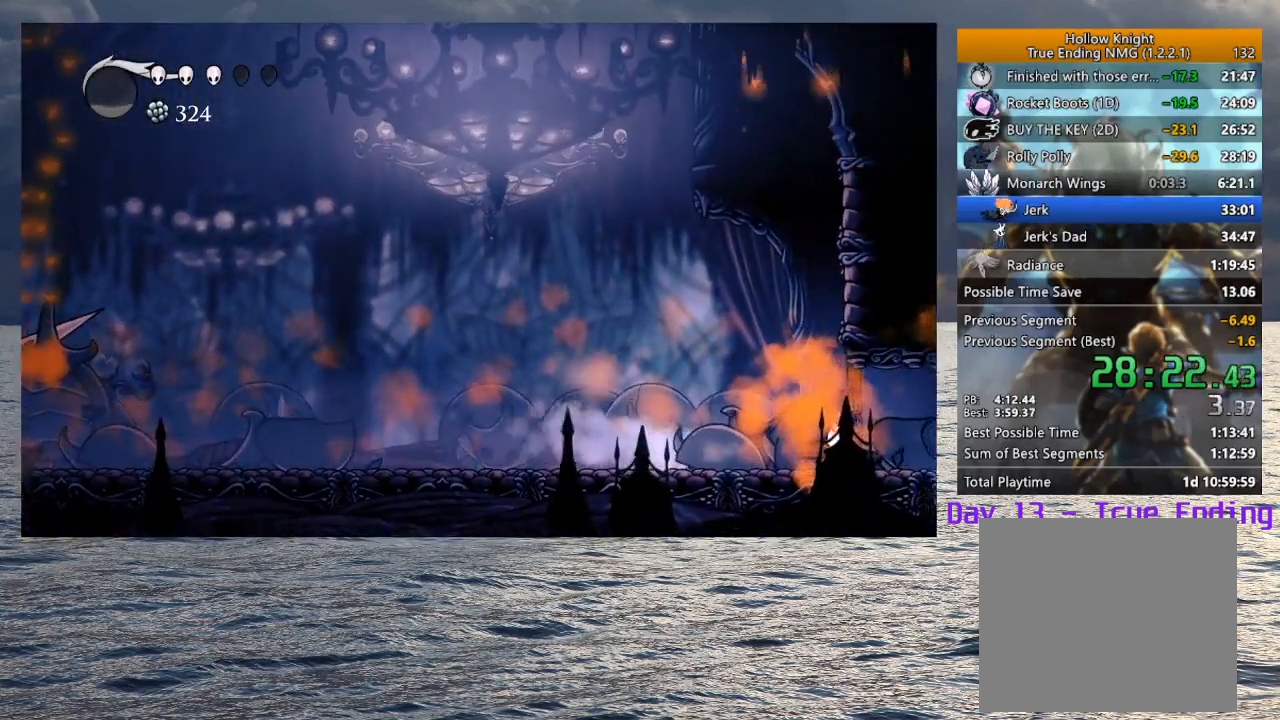
{"buttons": [], "left_stick": "center", "right_stick": "center", "events": []}
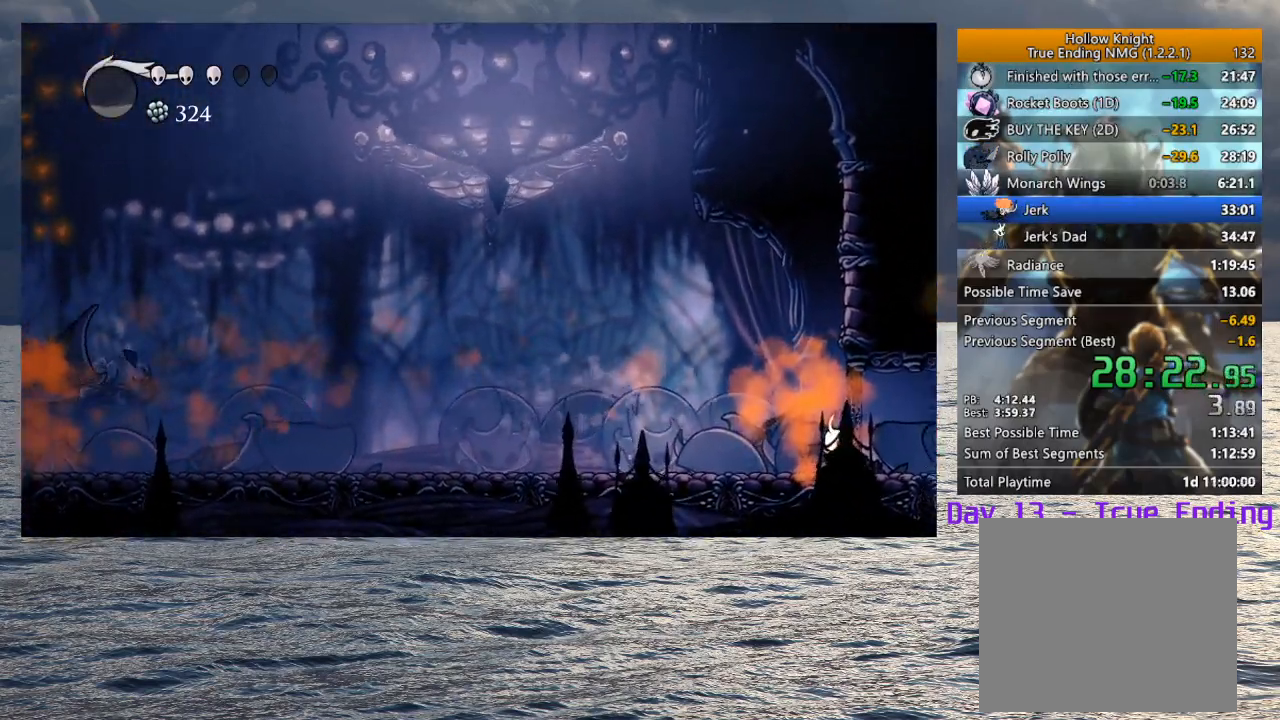
{"buttons": [], "left_stick": "center", "right_stick": "center", "events": []}
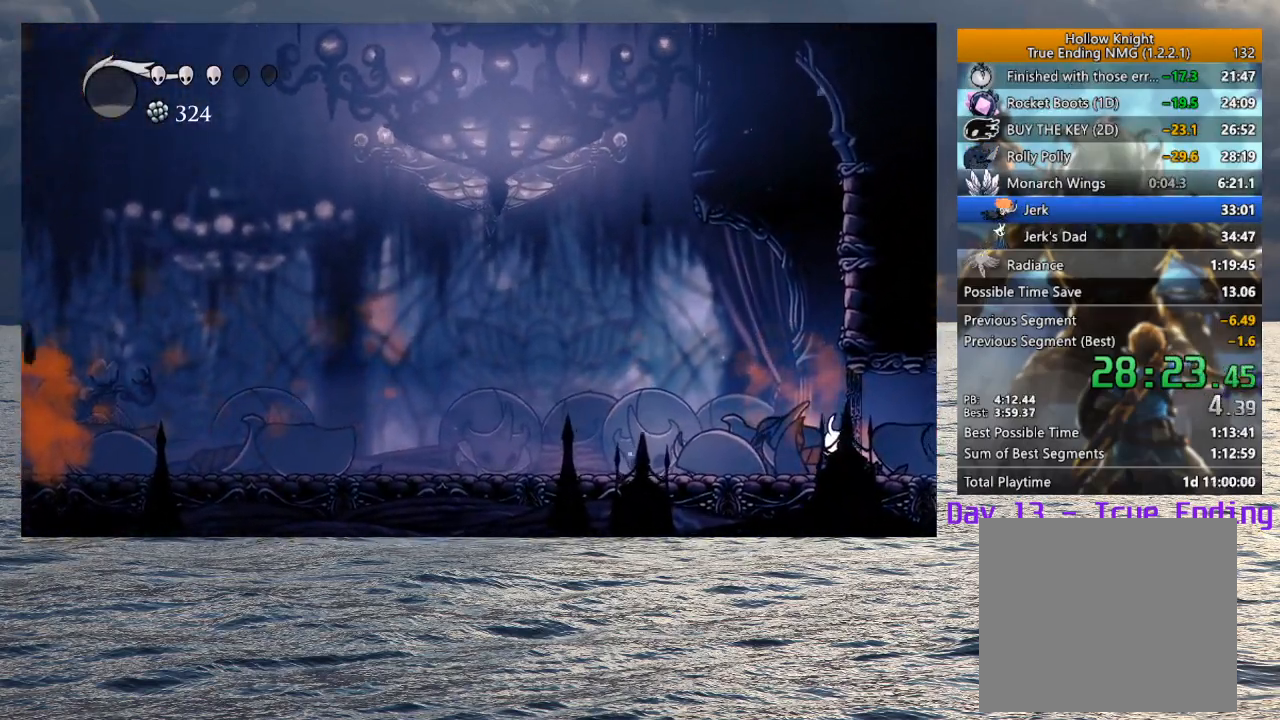
{"buttons": [], "left_stick": "center", "right_stick": "center", "events": []}
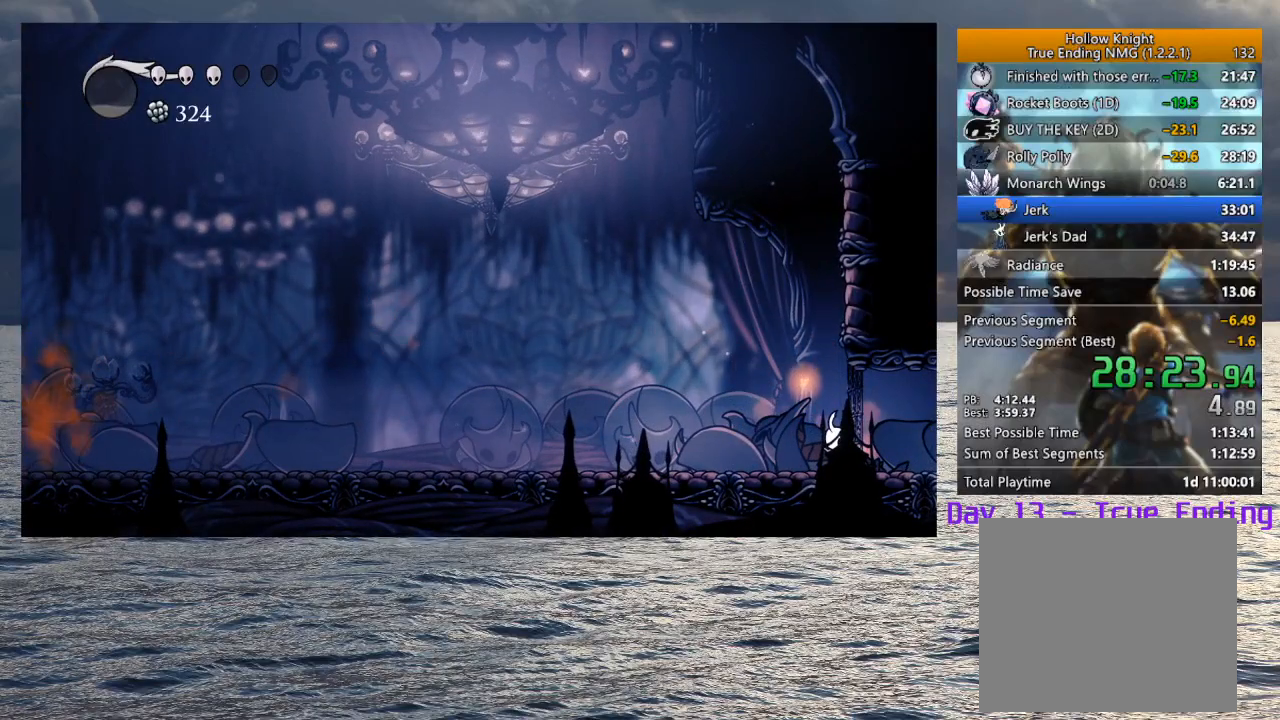
{"buttons": [], "left_stick": "center", "right_stick": "center", "events": []}
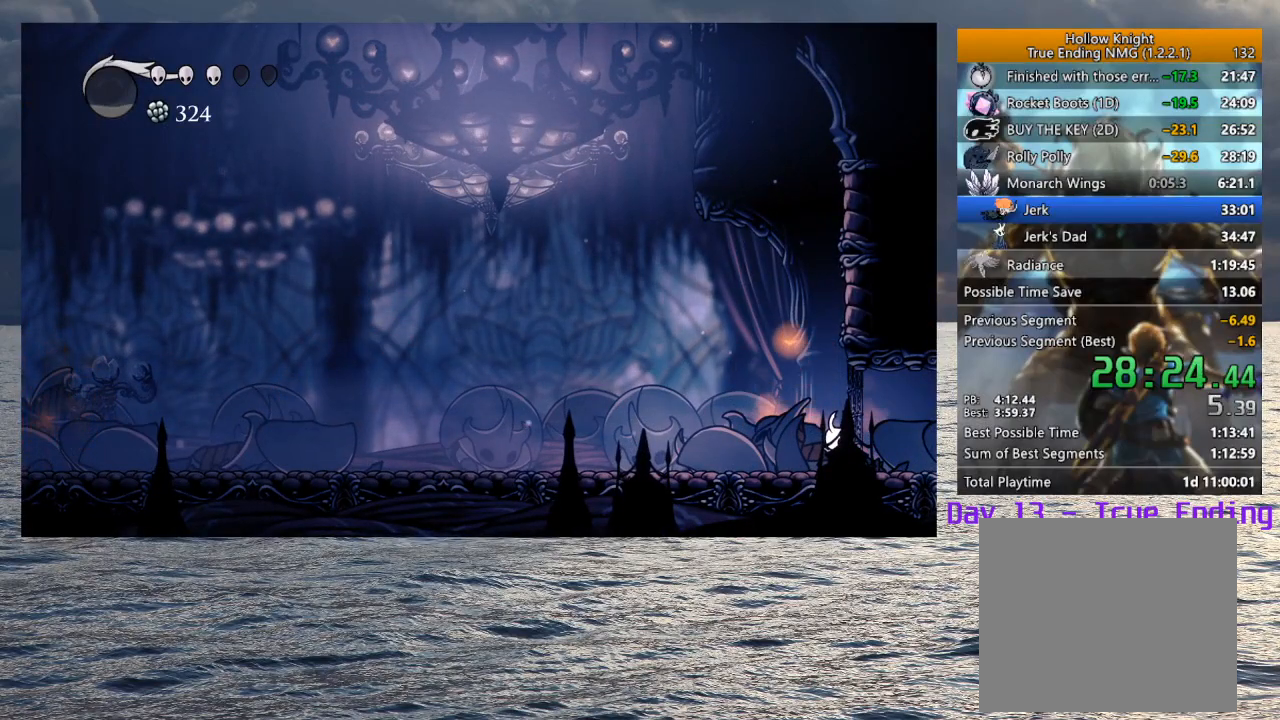
{"buttons": [], "left_stick": "center", "right_stick": "center", "events": []}
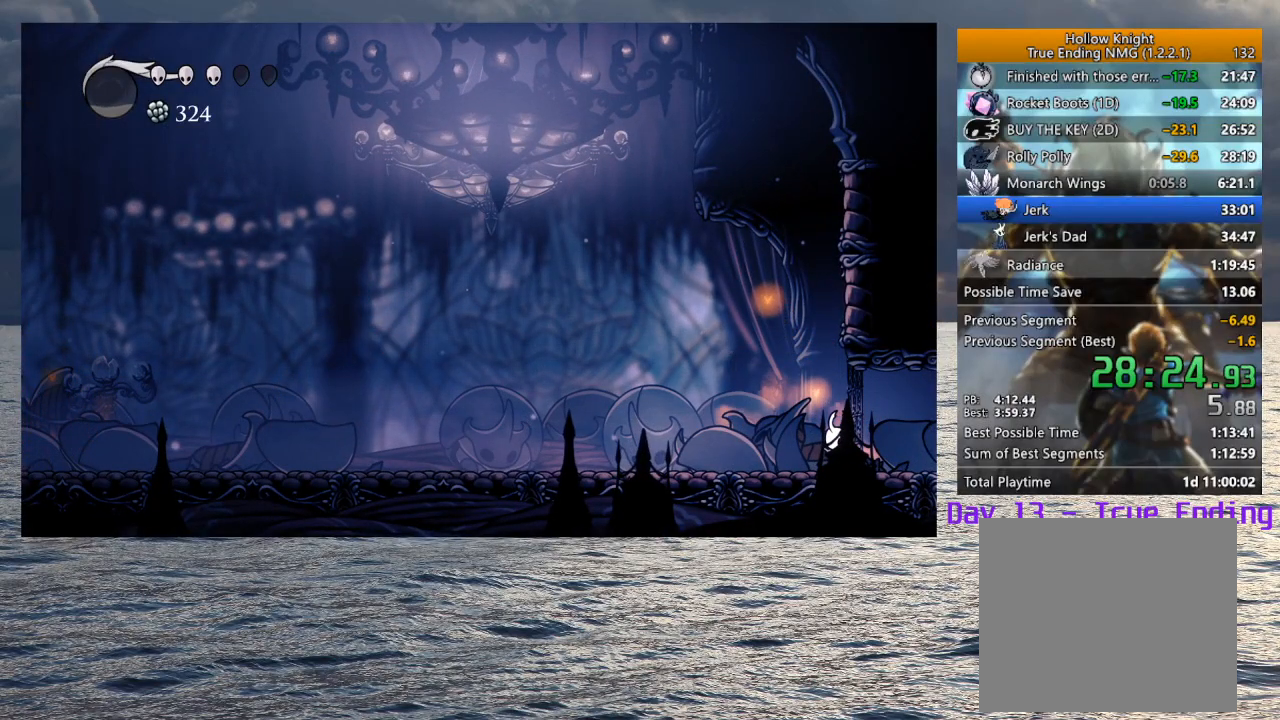
{"buttons": [], "left_stick": "center", "right_stick": "center", "events": []}
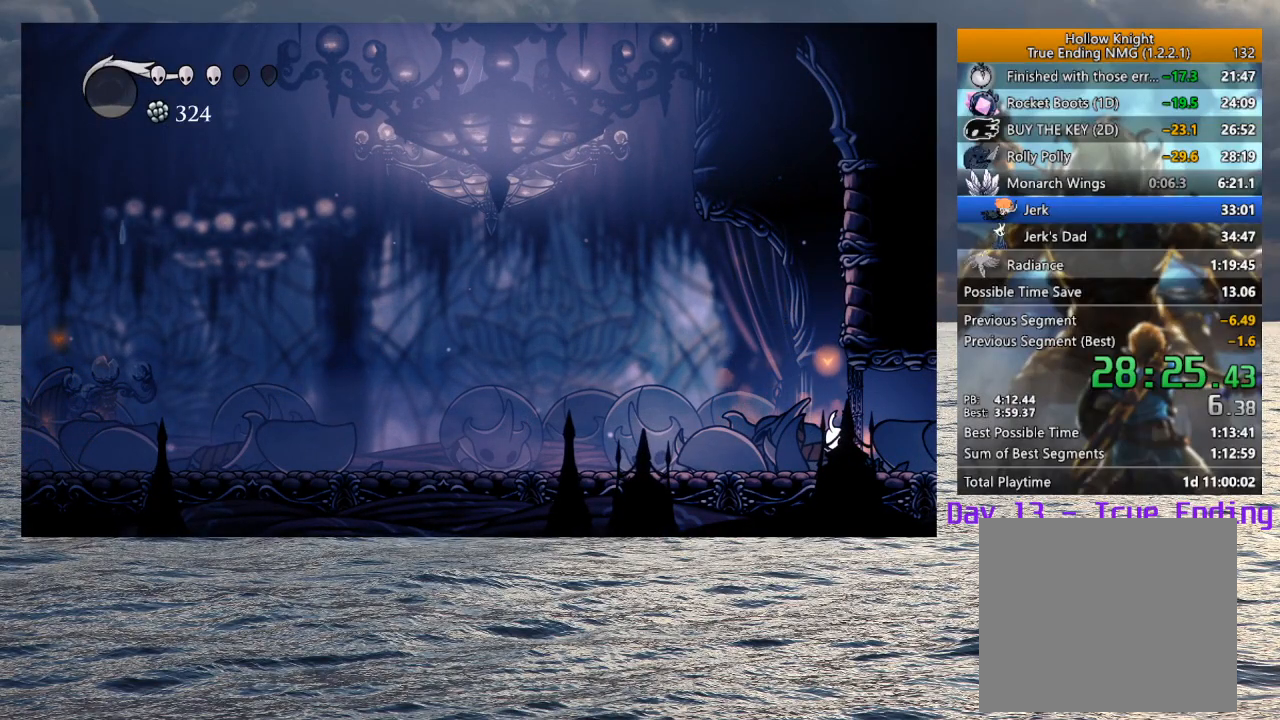
{"buttons": [], "left_stick": "center", "right_stick": "center", "events": []}
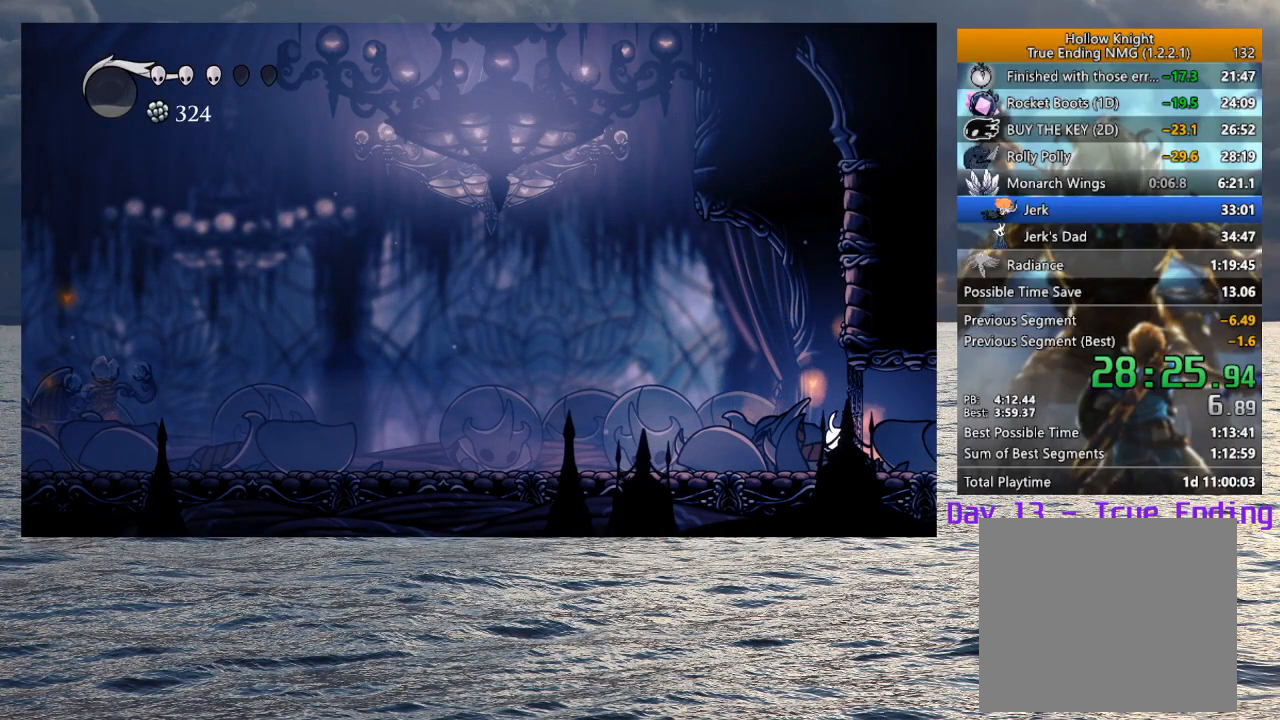
{"buttons": [], "left_stick": "center", "right_stick": "center", "events": []}
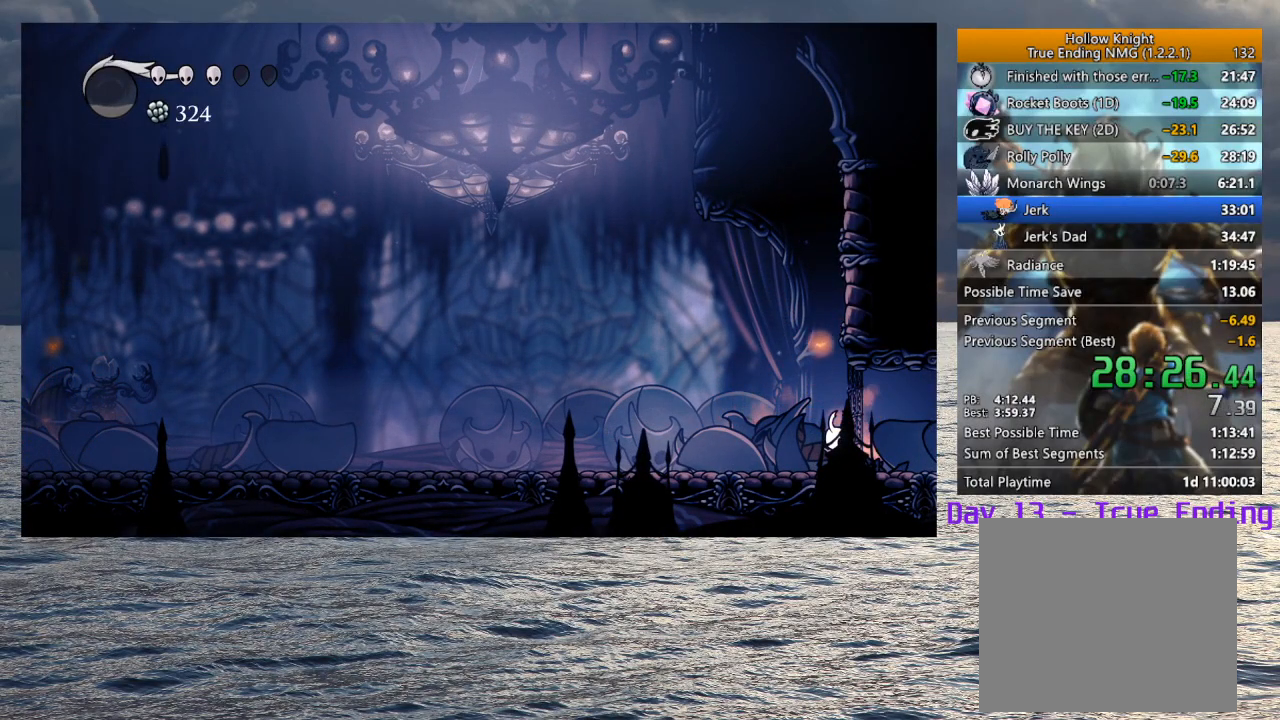
{"buttons": ["CROSS"], "left_stick": "center", "right_stick": "center", "events": [[50, "left_stick", "right"], [67, "R2", "down"], [267, "R2", "up"], [400, "CROSS", "down"], [467, "left_stick", "center"]]}
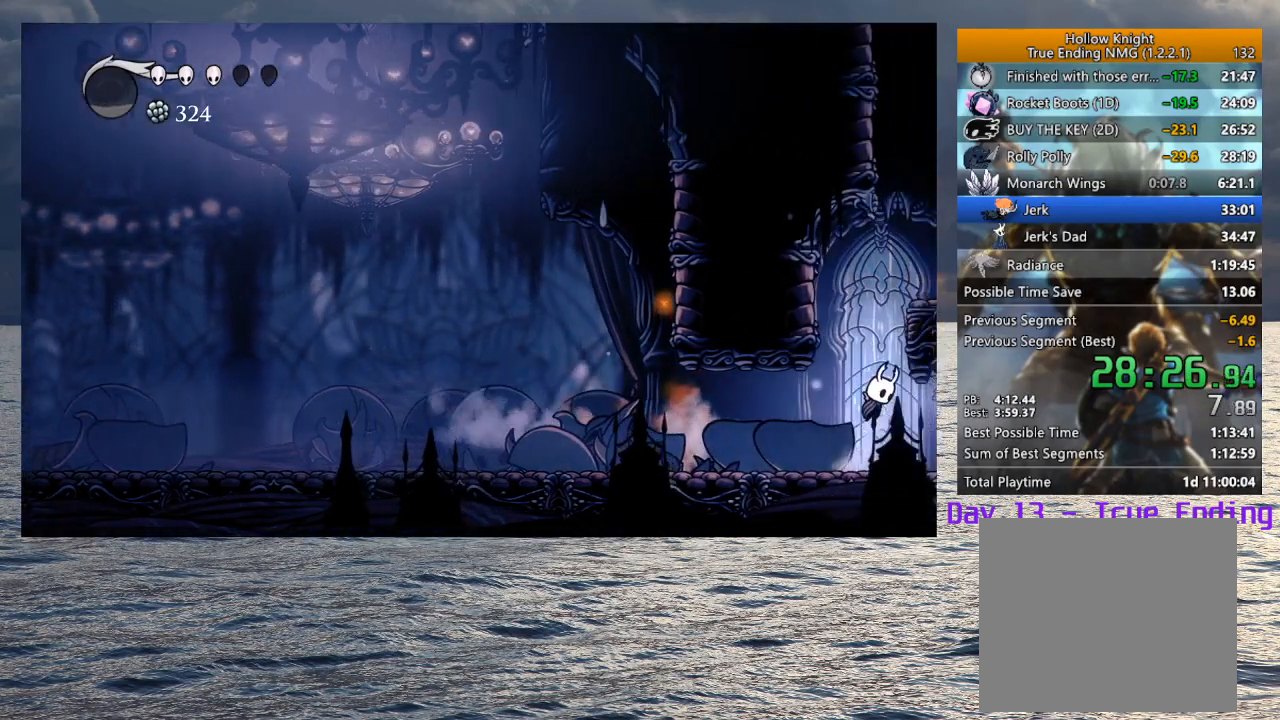
{"buttons": ["CROSS"], "left_stick": "center", "right_stick": "center", "events": [[33, "left_stick", "left"], [283, "CROSS", "up"], [350, "CROSS", "down"], [367, "left_stick", "center"]]}
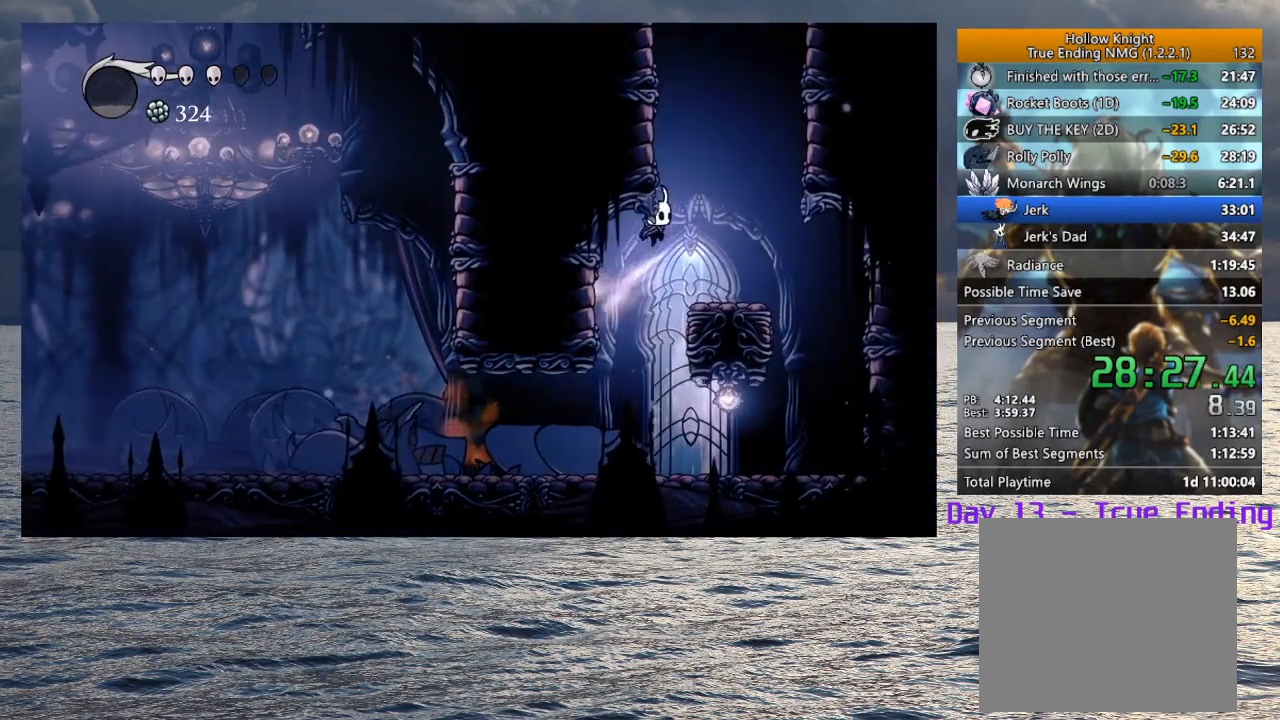
{"buttons": ["CROSS"], "left_stick": "left", "right_stick": "center", "events": [[50, "left_stick", "left"], [250, "CROSS", "up"], [283, "CROSS", "down"]]}
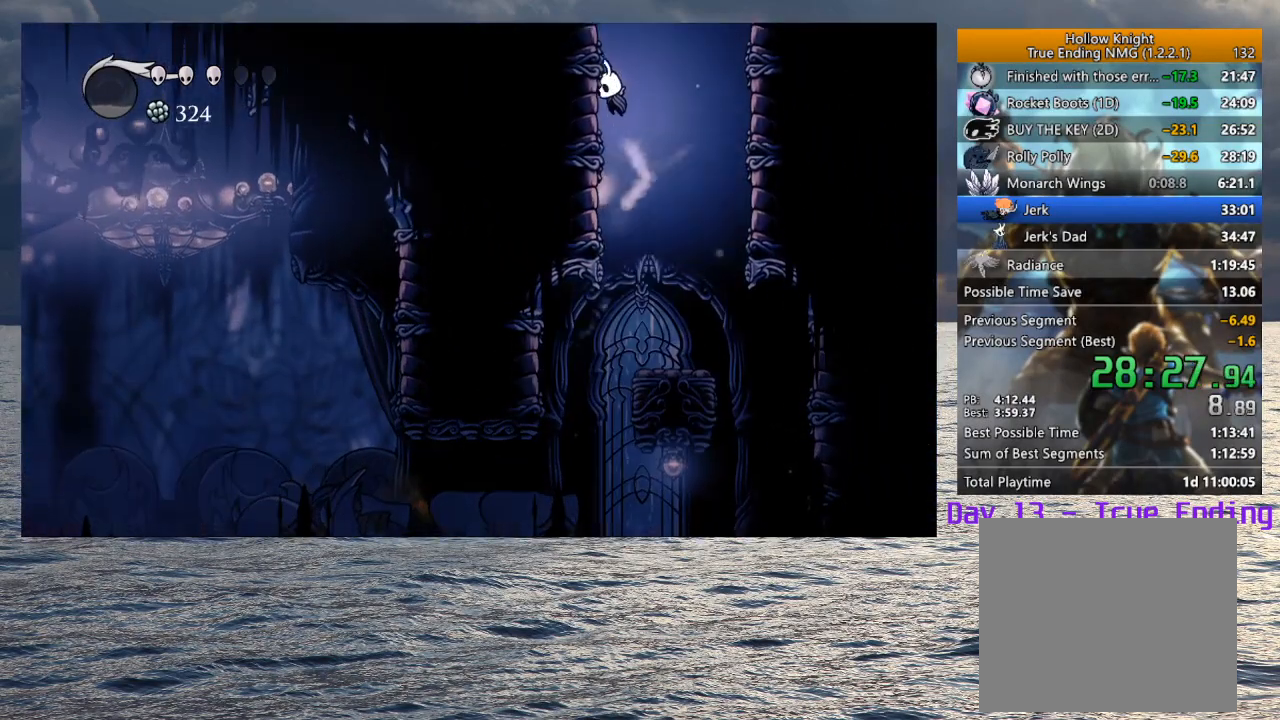
{"buttons": ["CROSS"], "left_stick": "left", "right_stick": "center", "events": [[100, "CROSS", "up"], [133, "CROSS", "down"], [450, "CROSS", "up"], [483, "CROSS", "down"]]}
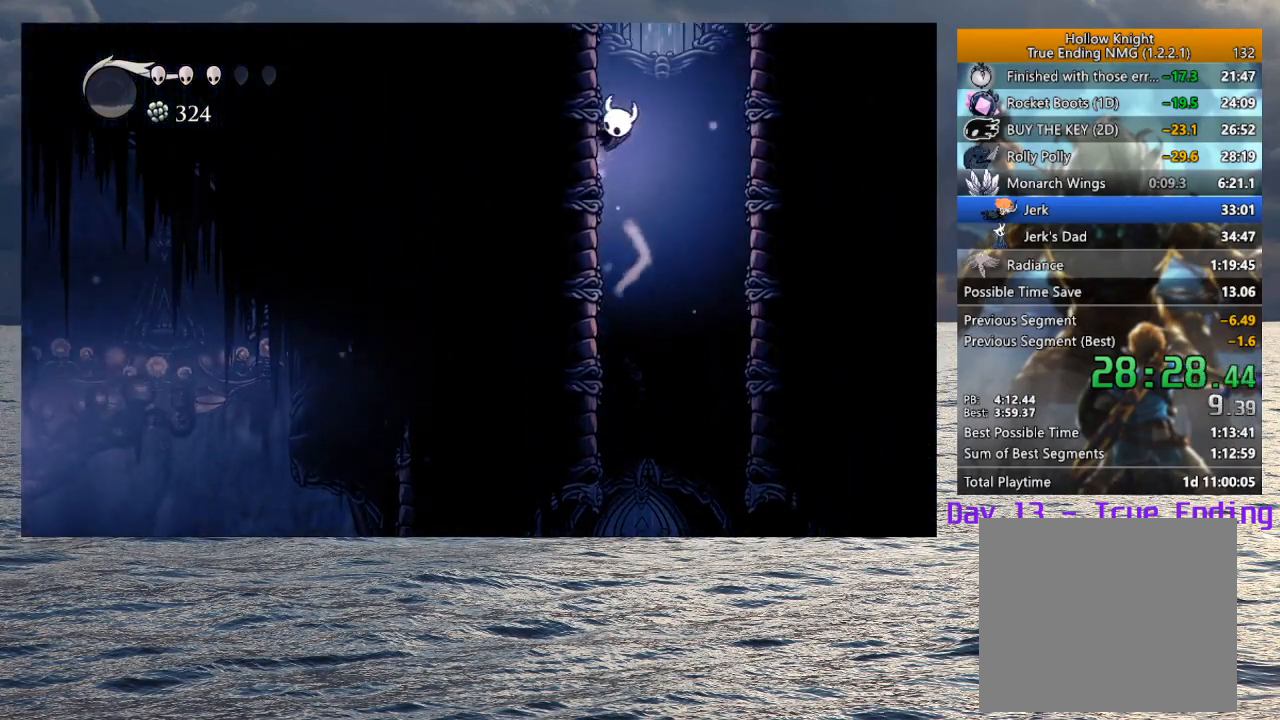
{"buttons": ["CROSS"], "left_stick": "left", "right_stick": "center", "events": [[300, "CROSS", "up"], [350, "CROSS", "down"]]}
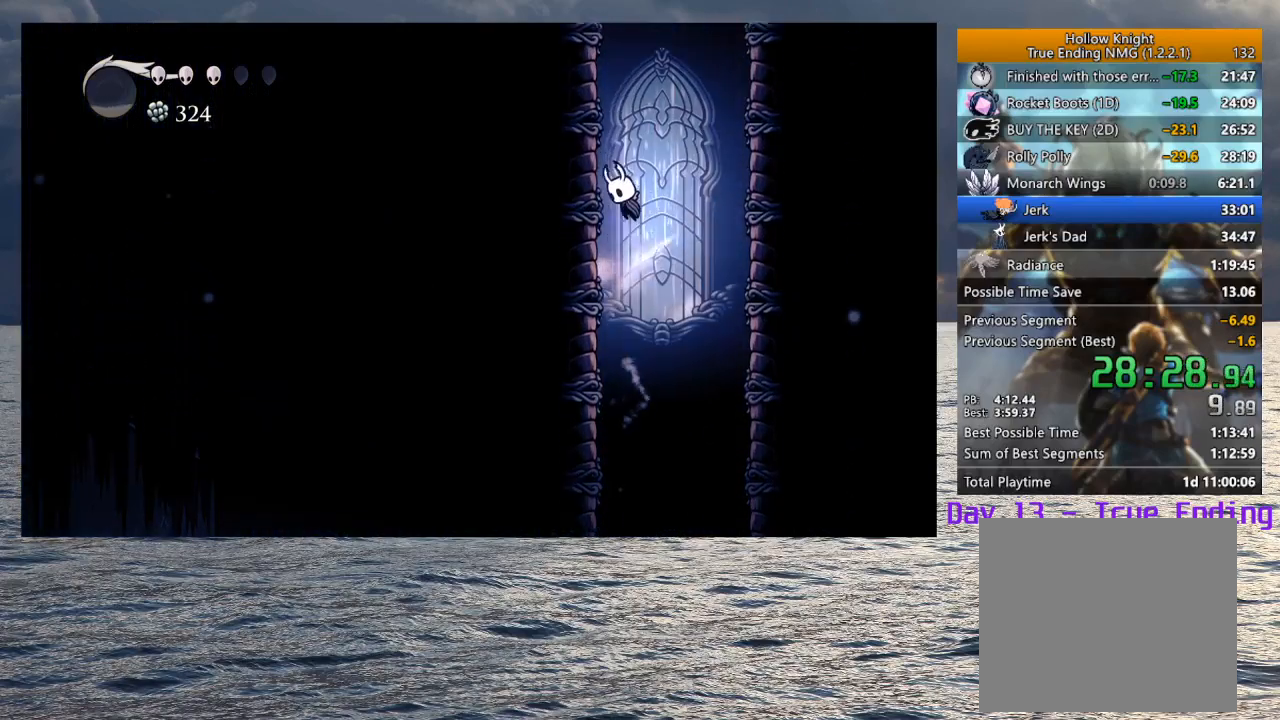
{"buttons": [], "left_stick": "left", "right_stick": "center", "events": [[133, "CROSS", "up"], [183, "CROSS", "down"], [483, "CROSS", "up"]]}
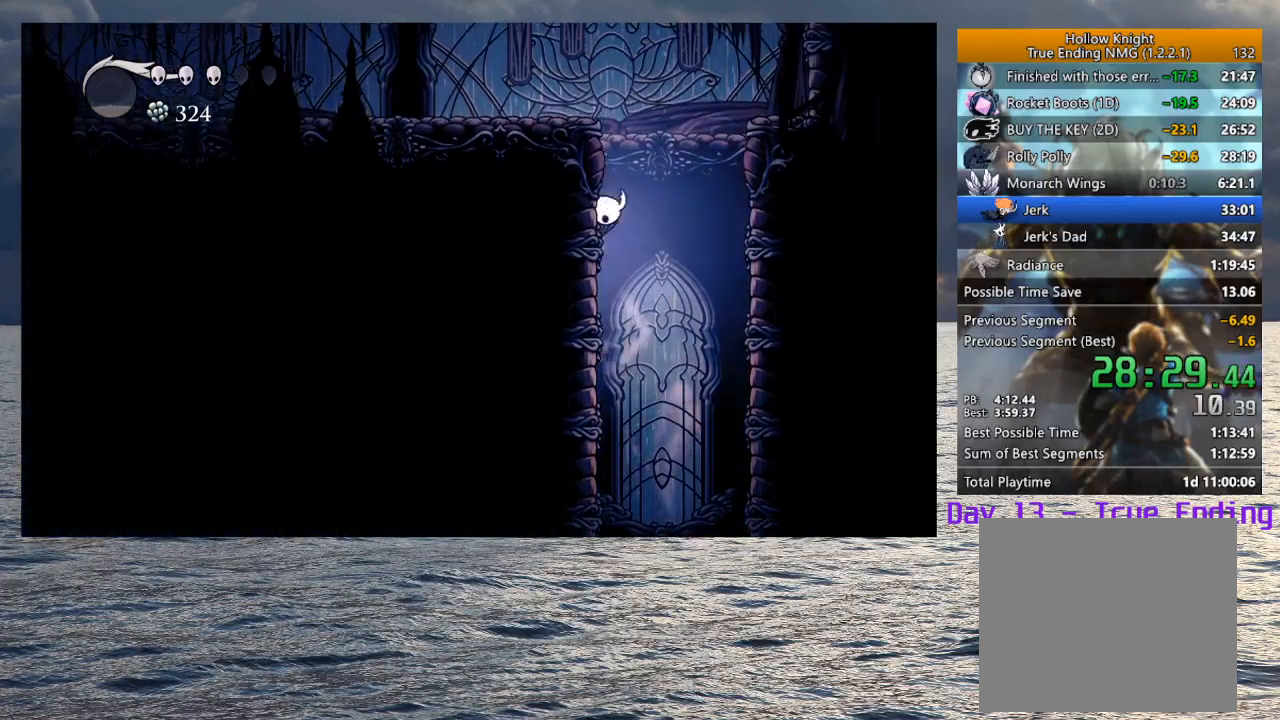
{"buttons": ["CROSS", "R2"], "left_stick": "left", "right_stick": "center", "events": [[17, "CROSS", "down"], [333, "R2", "down"]]}
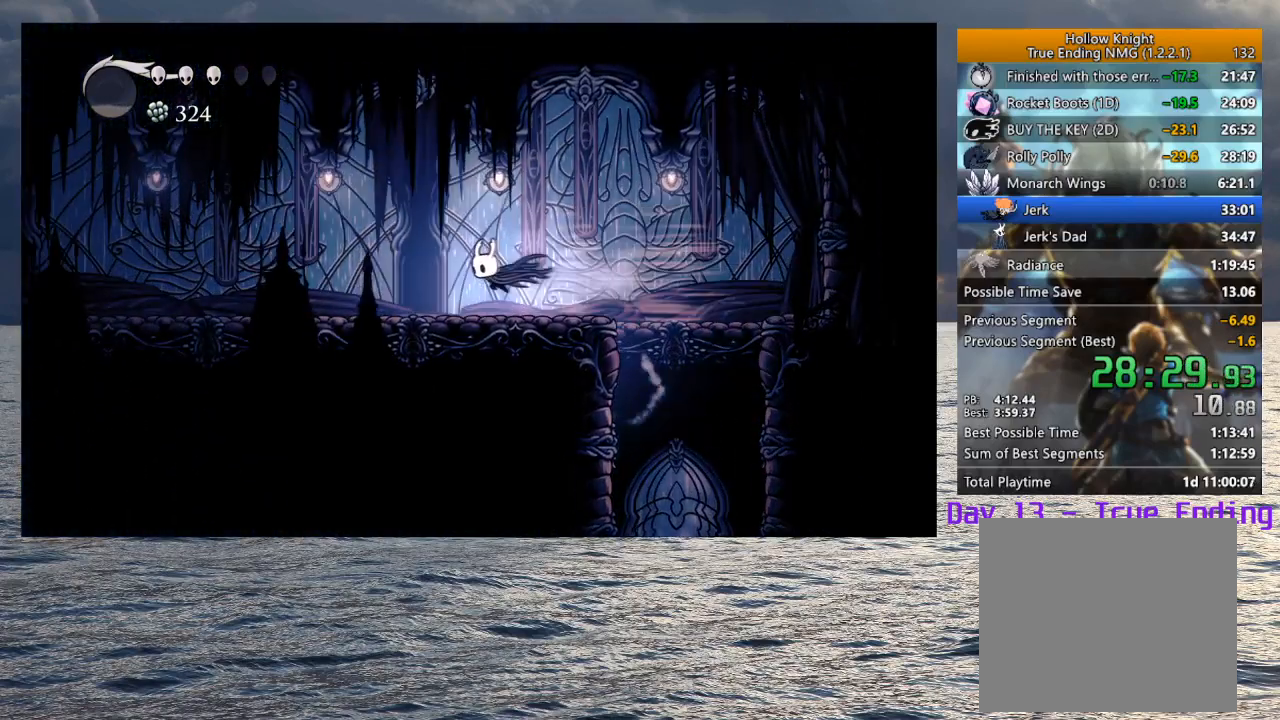
{"buttons": ["R2"], "left_stick": "left", "right_stick": "center", "events": [[17, "R2", "up"], [50, "CROSS", "up"], [333, "R2", "down"]]}
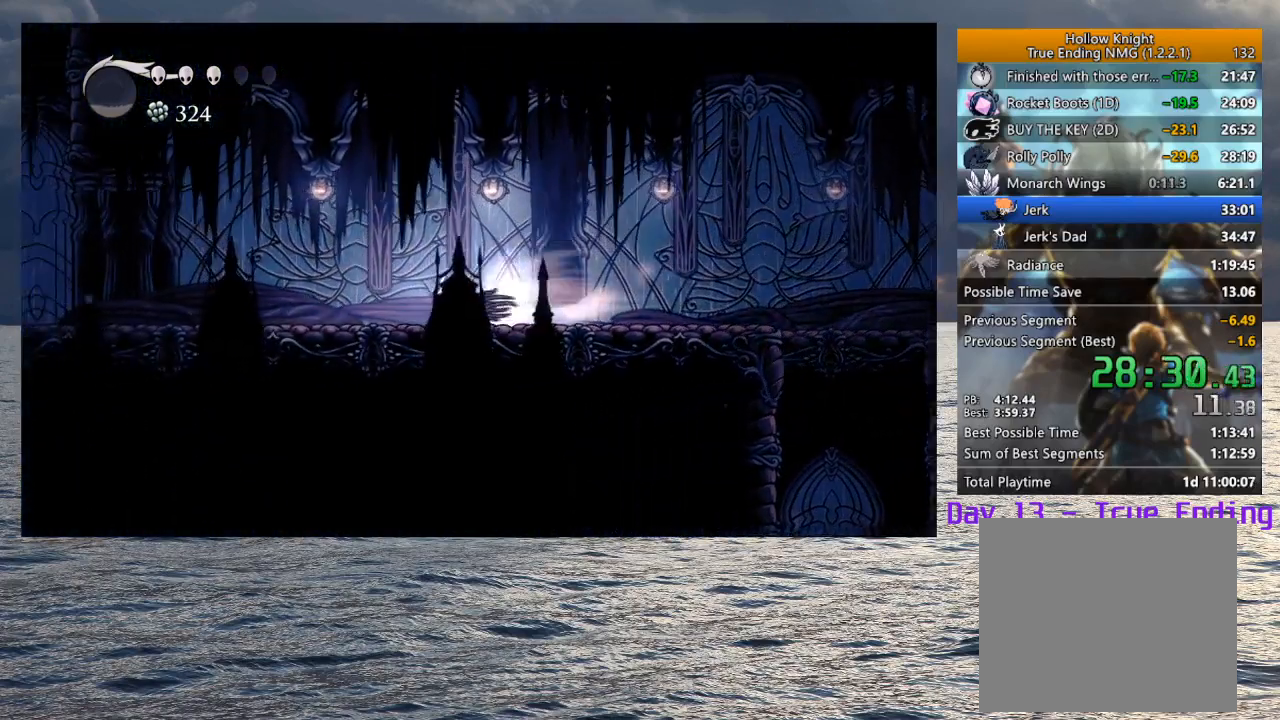
{"buttons": ["R2"], "left_stick": "left", "right_stick": "center", "events": [[67, "R2", "up"], [417, "R2", "down"]]}